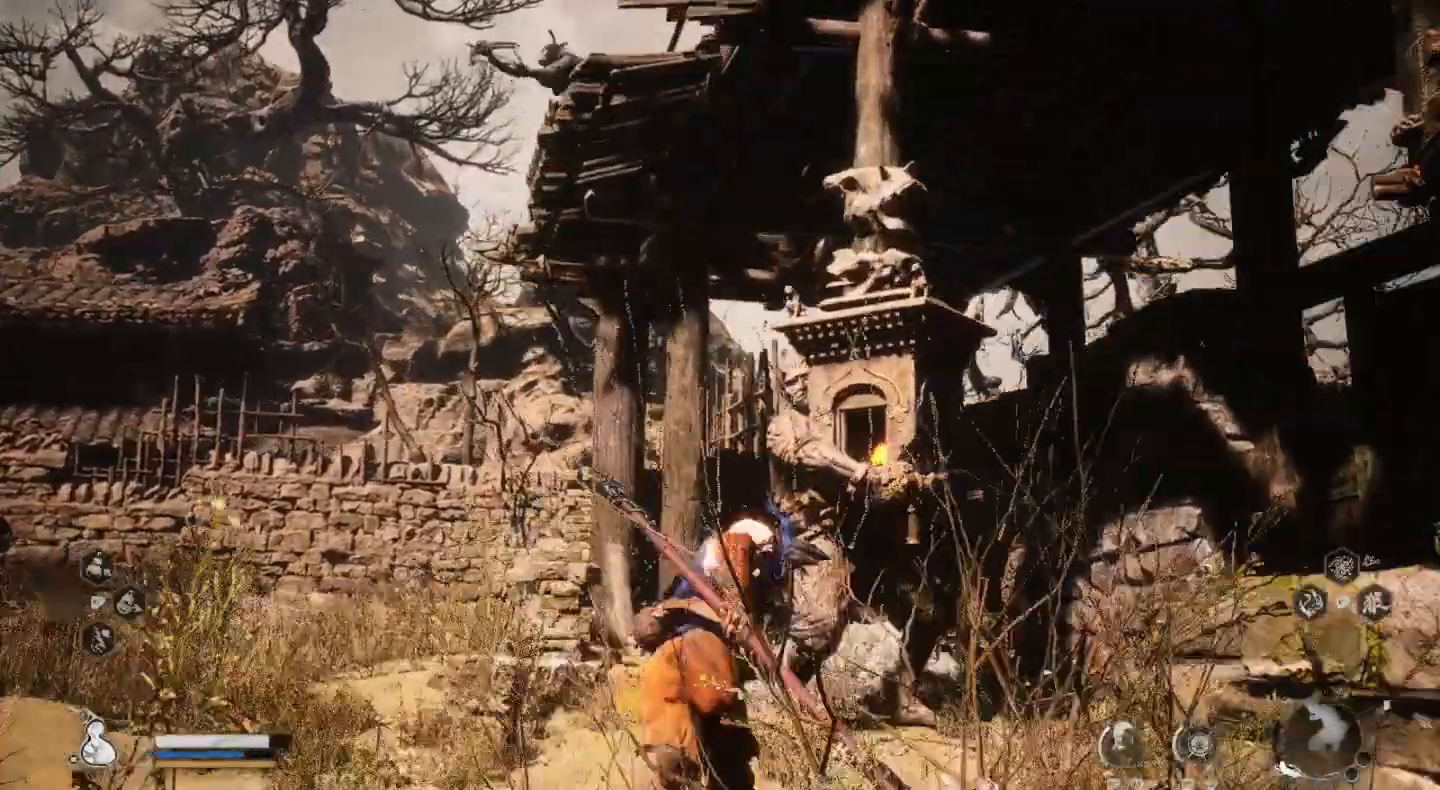
Gameplay with a controller (PlayStation layout); each line is a JSON object with the inputs held at the frame after it. "events" lists button and stick changes between this image and that frame as [ms after this image, input, new state], when the widget could be followed in between.
{"buttons": [], "left_stick": "center", "right_stick": "center", "events": [[500, "left_stick", "center"]]}
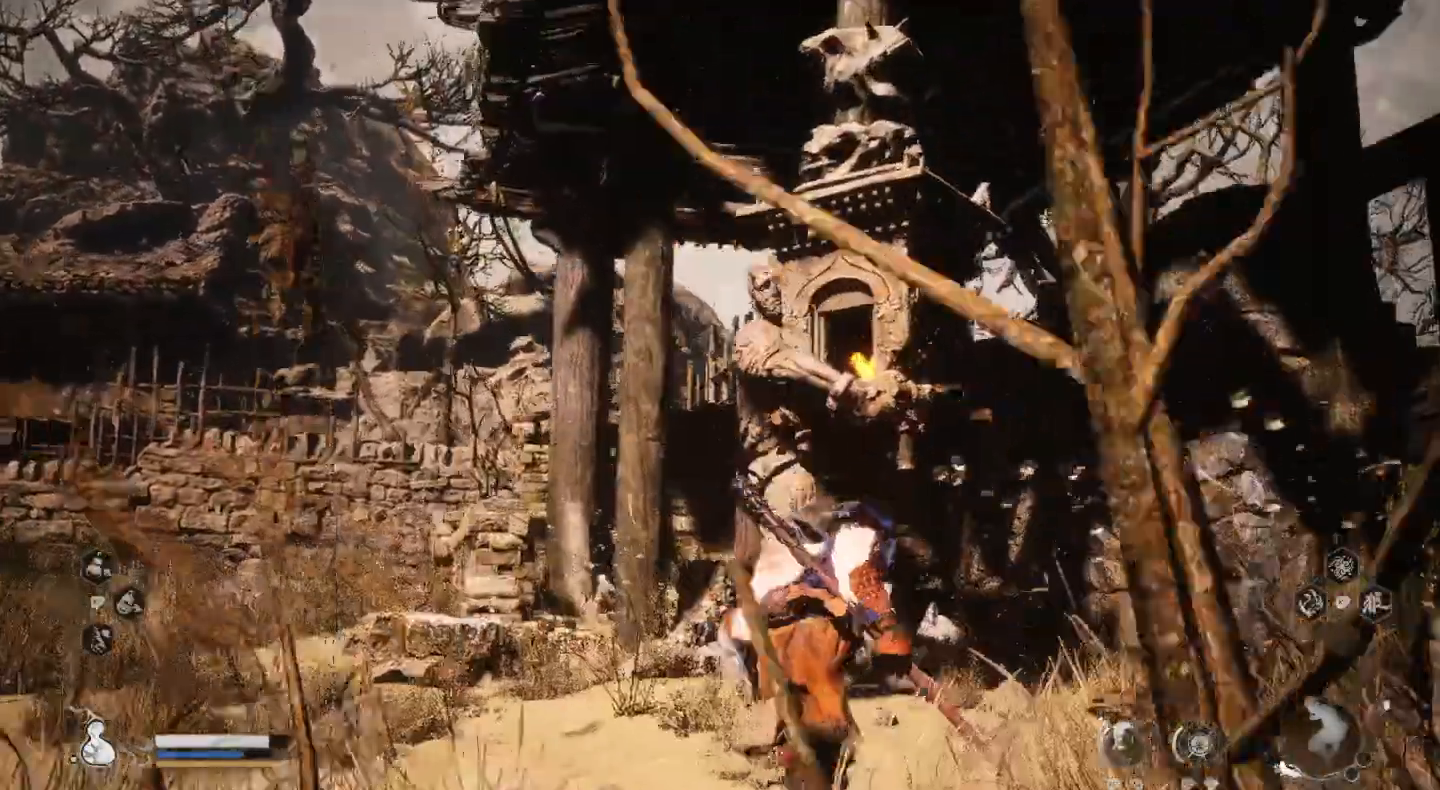
{"buttons": [], "left_stick": "center", "right_stick": "center", "events": []}
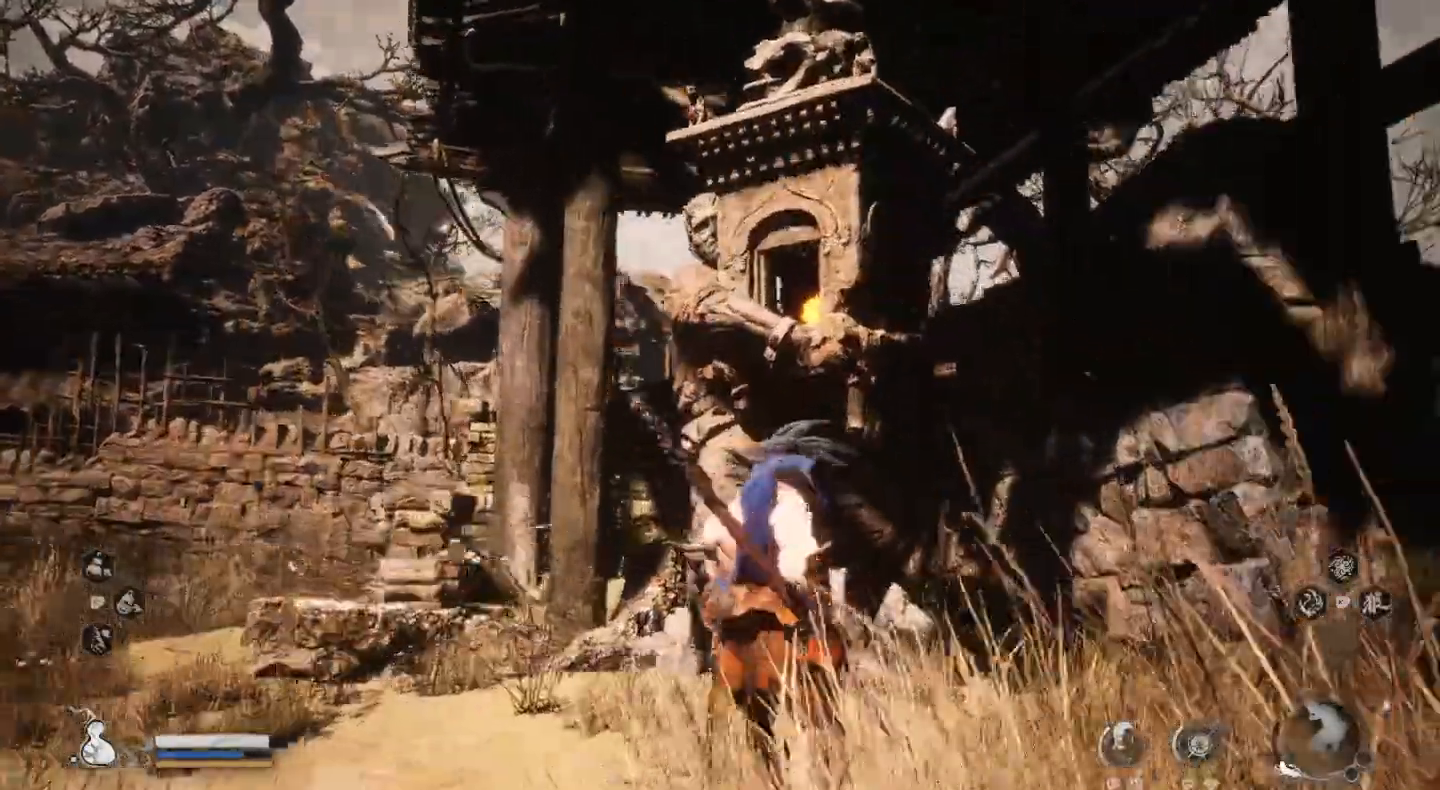
{"buttons": [], "left_stick": "center", "right_stick": "right", "events": [[167, "right_stick", "right"]]}
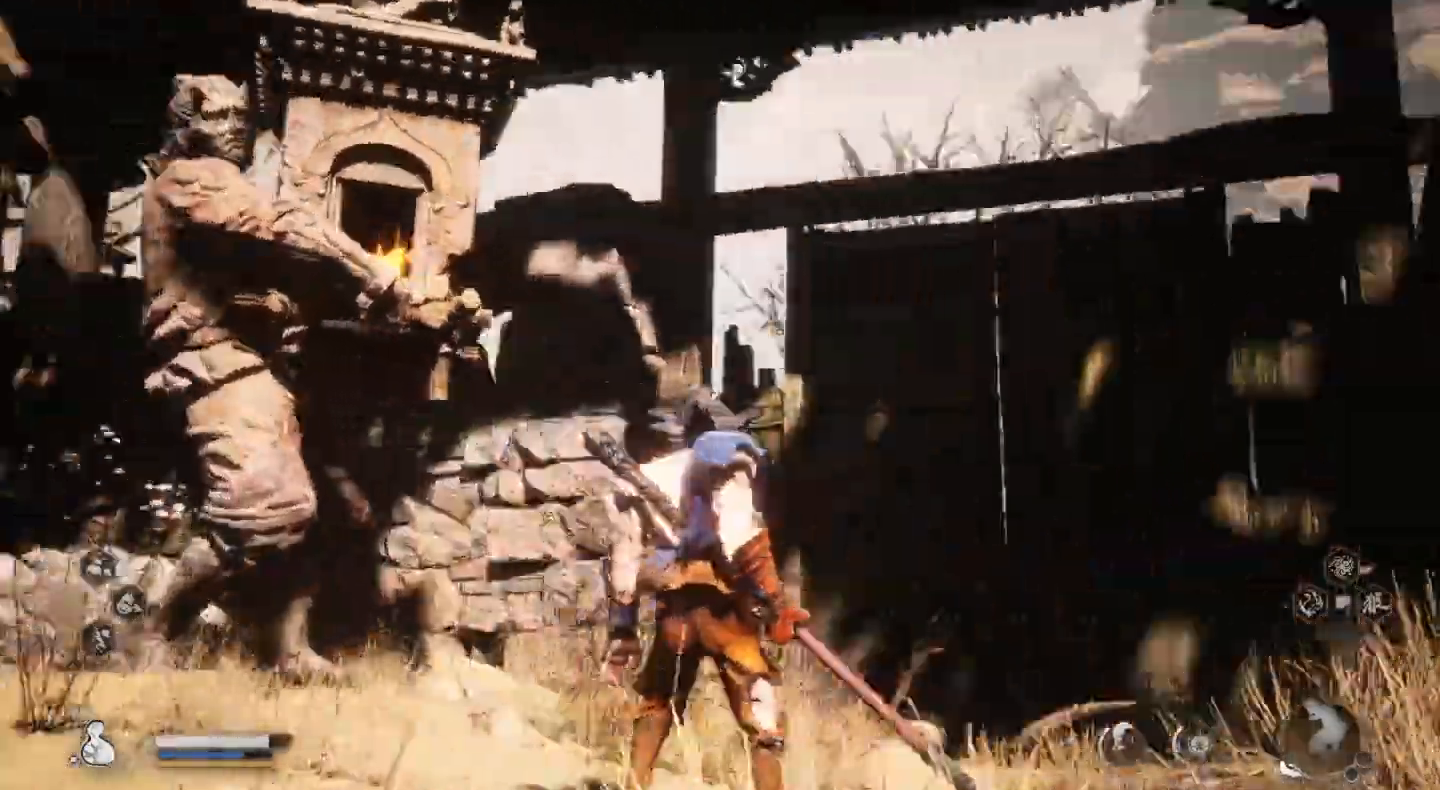
{"buttons": [], "left_stick": "left", "right_stick": "center", "events": [[233, "right_stick", "center"], [267, "left_stick", "left"]]}
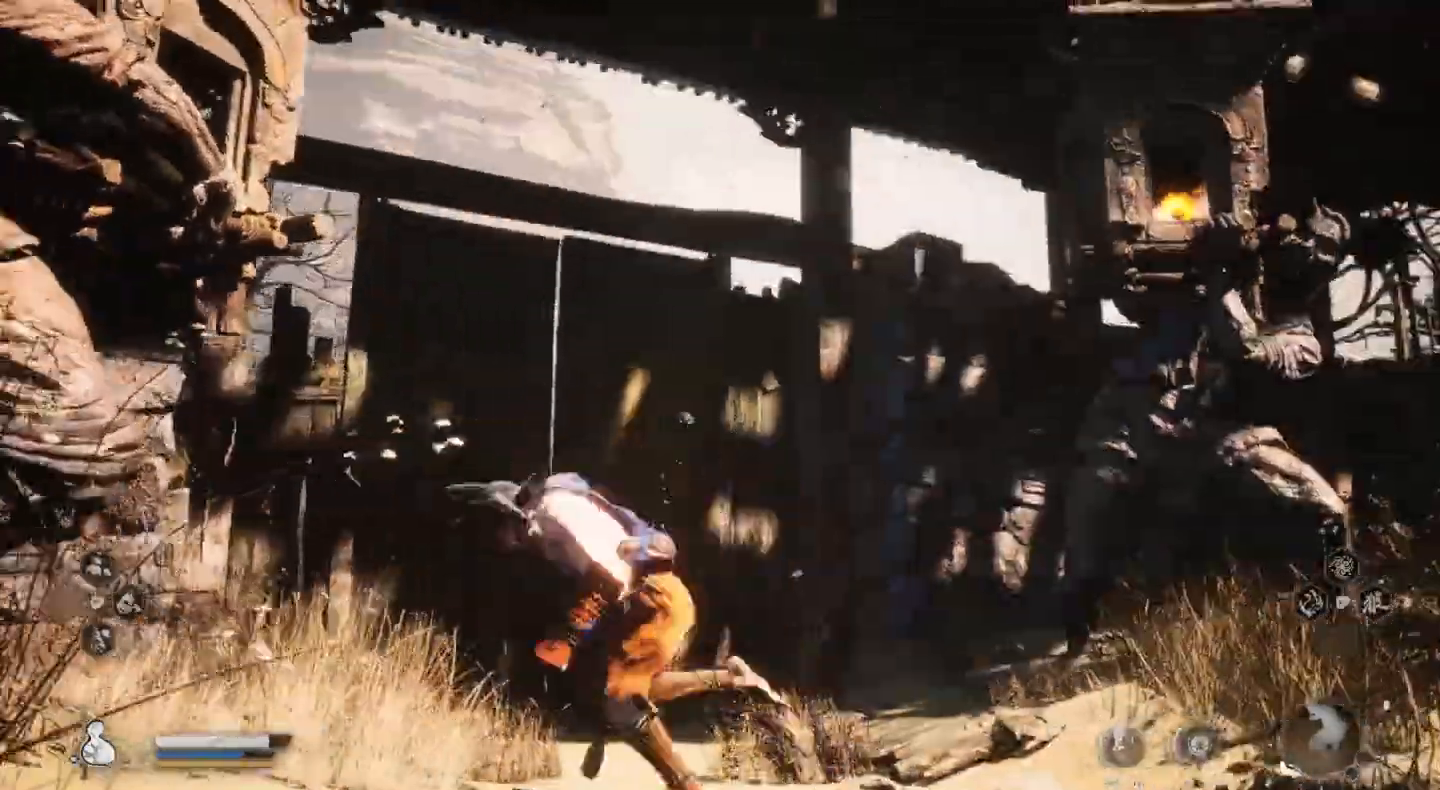
{"buttons": [], "left_stick": "left", "right_stick": "left", "events": [[467, "right_stick", "left"]]}
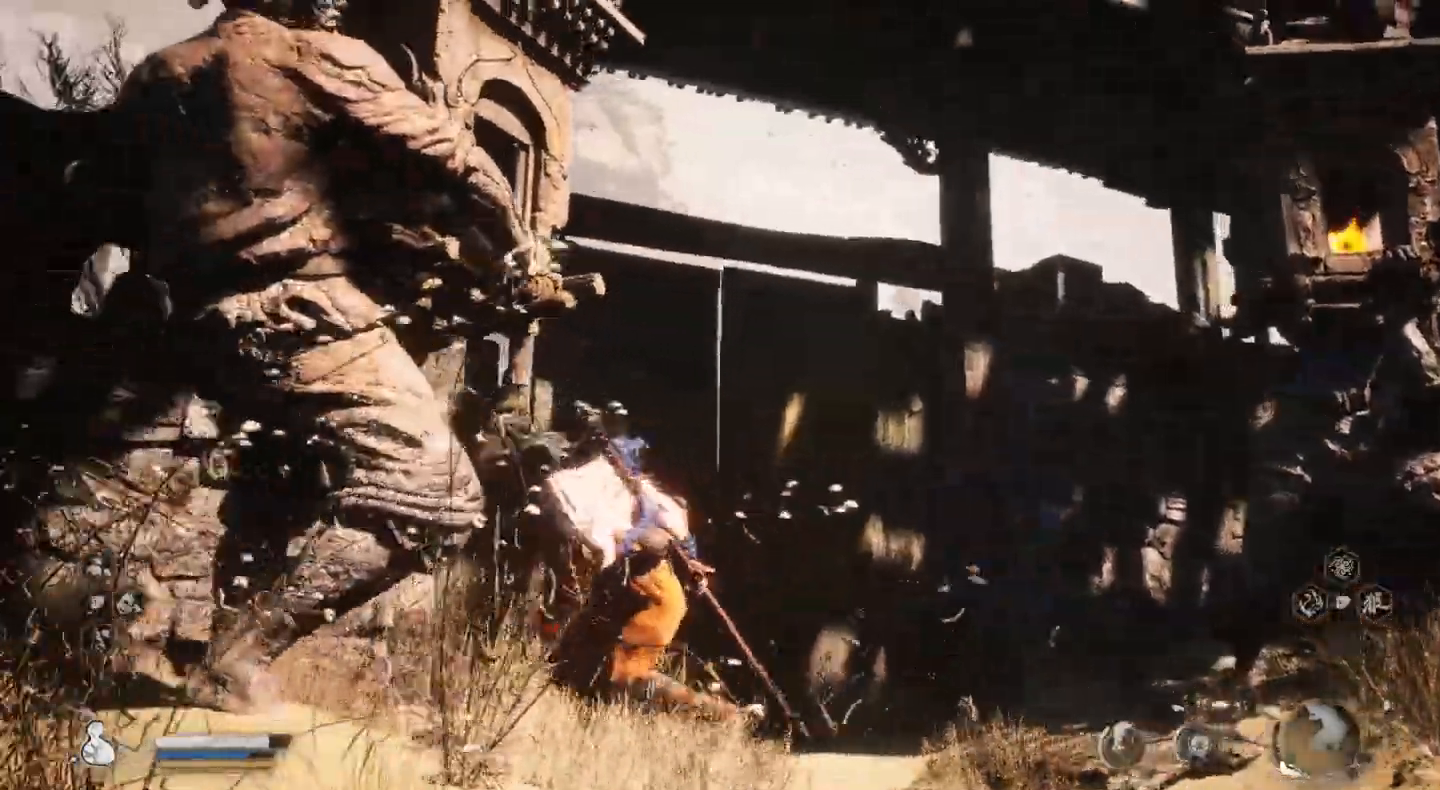
{"buttons": [], "left_stick": "left", "right_stick": "center", "events": [[433, "right_stick", "center"]]}
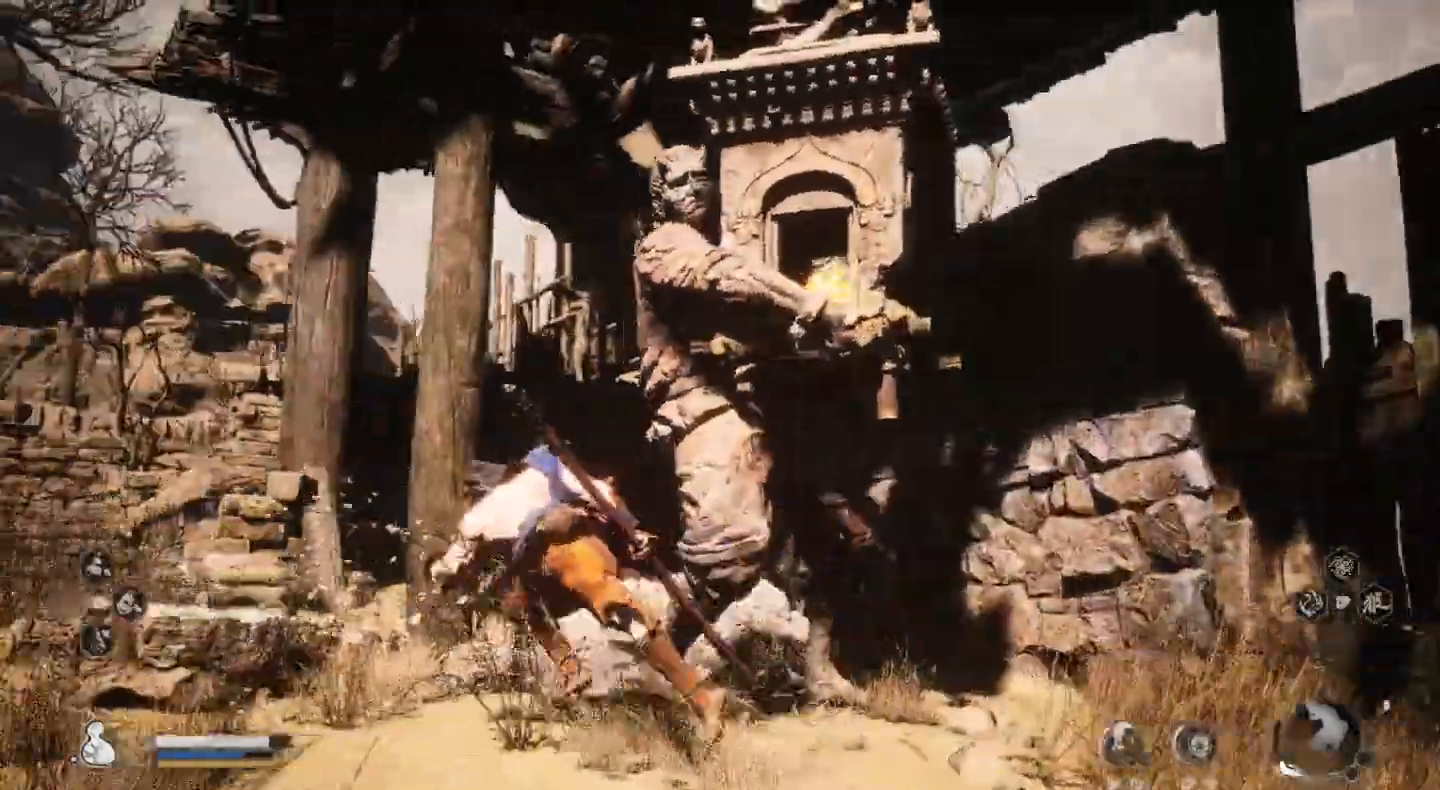
{"buttons": [], "left_stick": "up", "right_stick": "center", "events": [[167, "left_stick", "up-left"], [400, "left_stick", "up"]]}
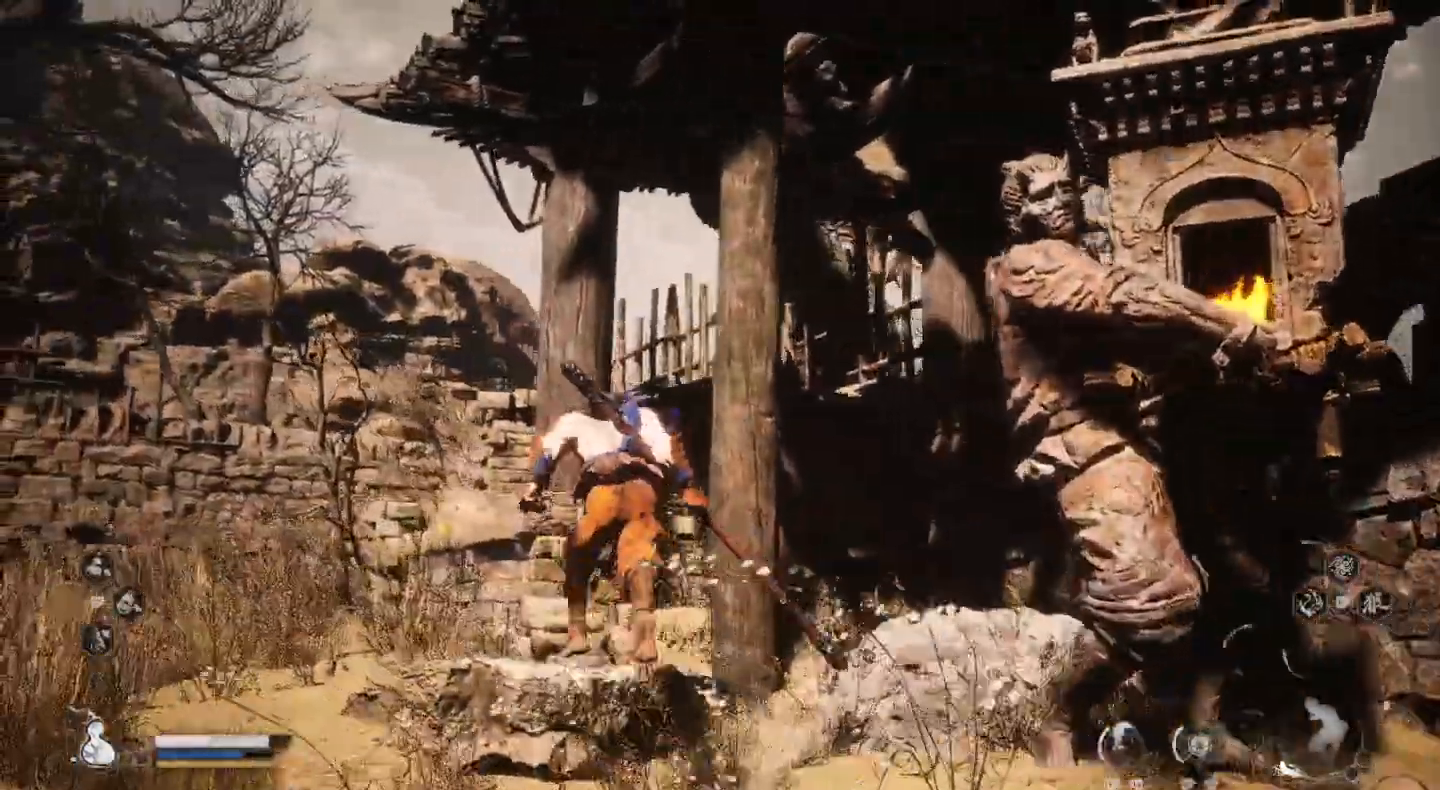
{"buttons": [], "left_stick": "up-left", "right_stick": "center", "events": [[267, "left_stick", "up-left"]]}
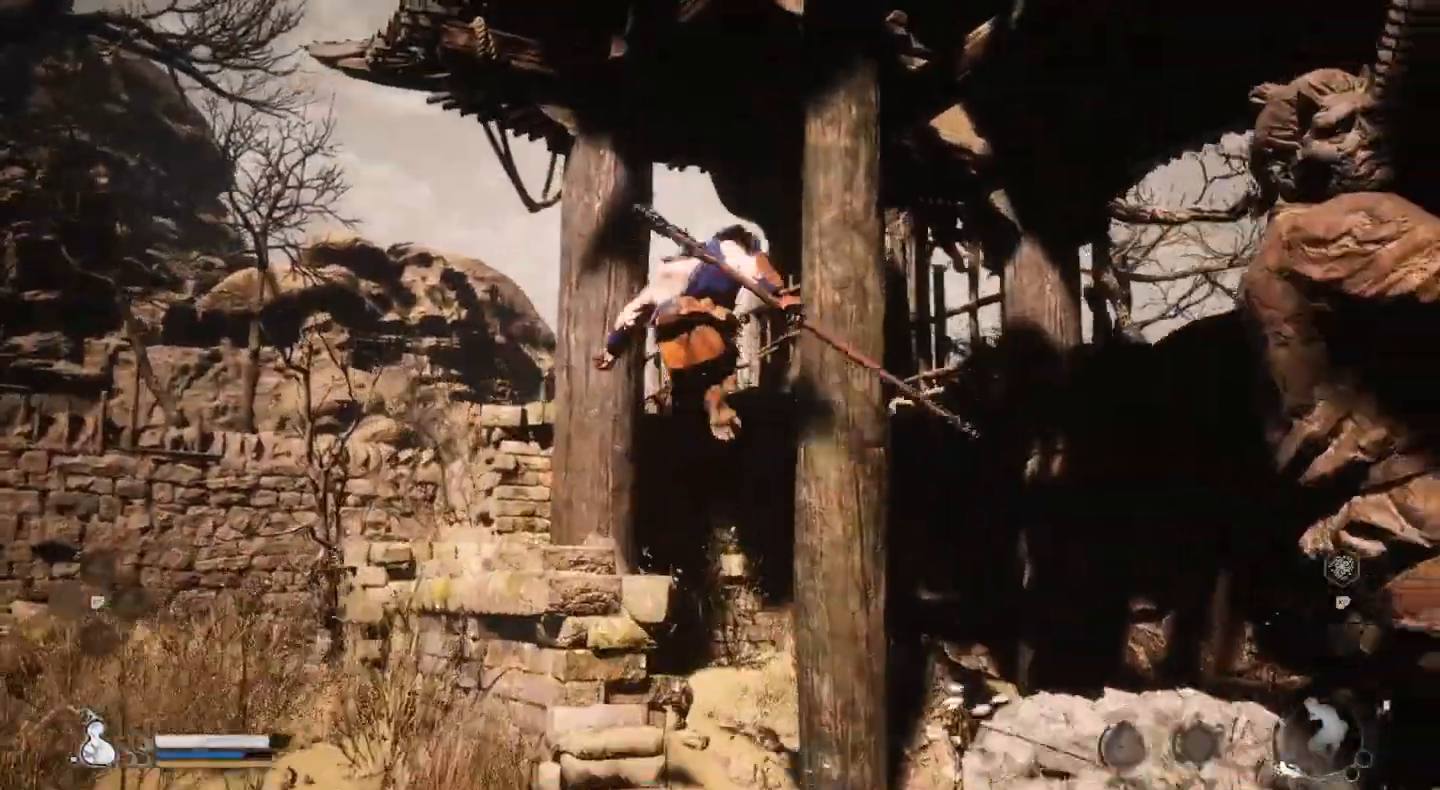
{"buttons": [], "left_stick": "left", "right_stick": "center", "events": [[167, "left_stick", "left"]]}
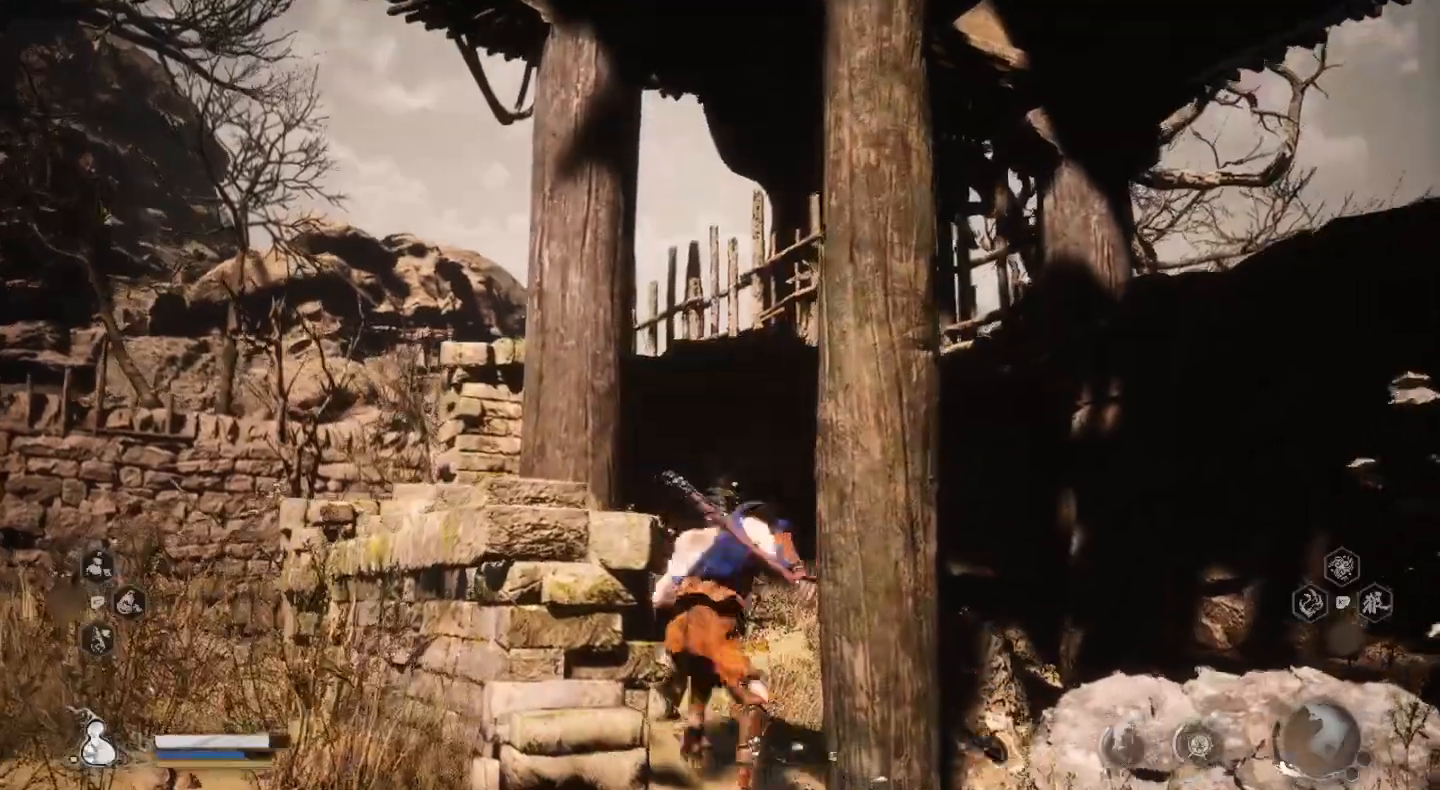
{"buttons": [], "left_stick": "left", "right_stick": "center", "events": [[133, "CROSS", "down"], [267, "CROSS", "up"]]}
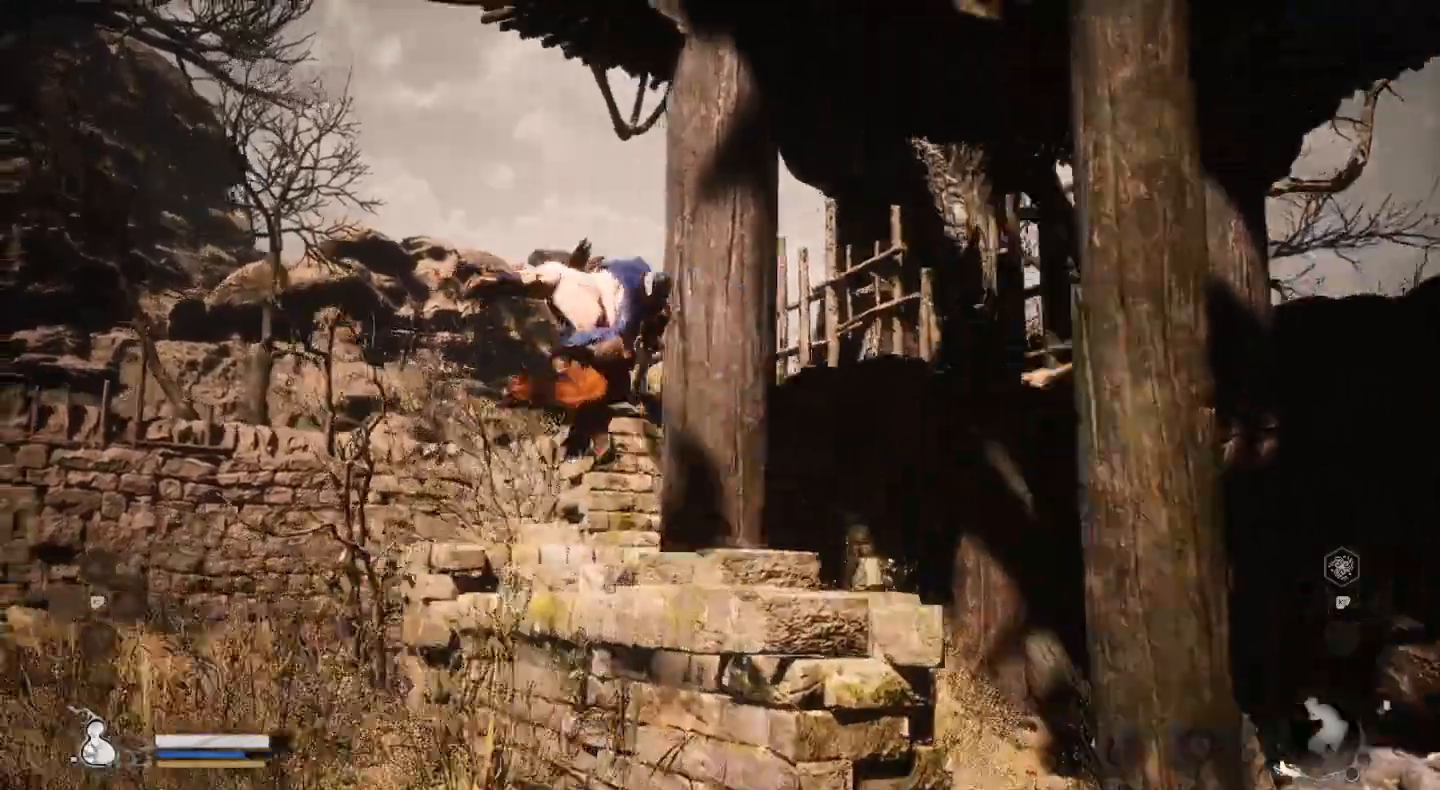
{"buttons": [], "left_stick": "up-right", "right_stick": "right", "events": [[167, "left_stick", "up"], [300, "left_stick", "up-right"], [500, "right_stick", "right"]]}
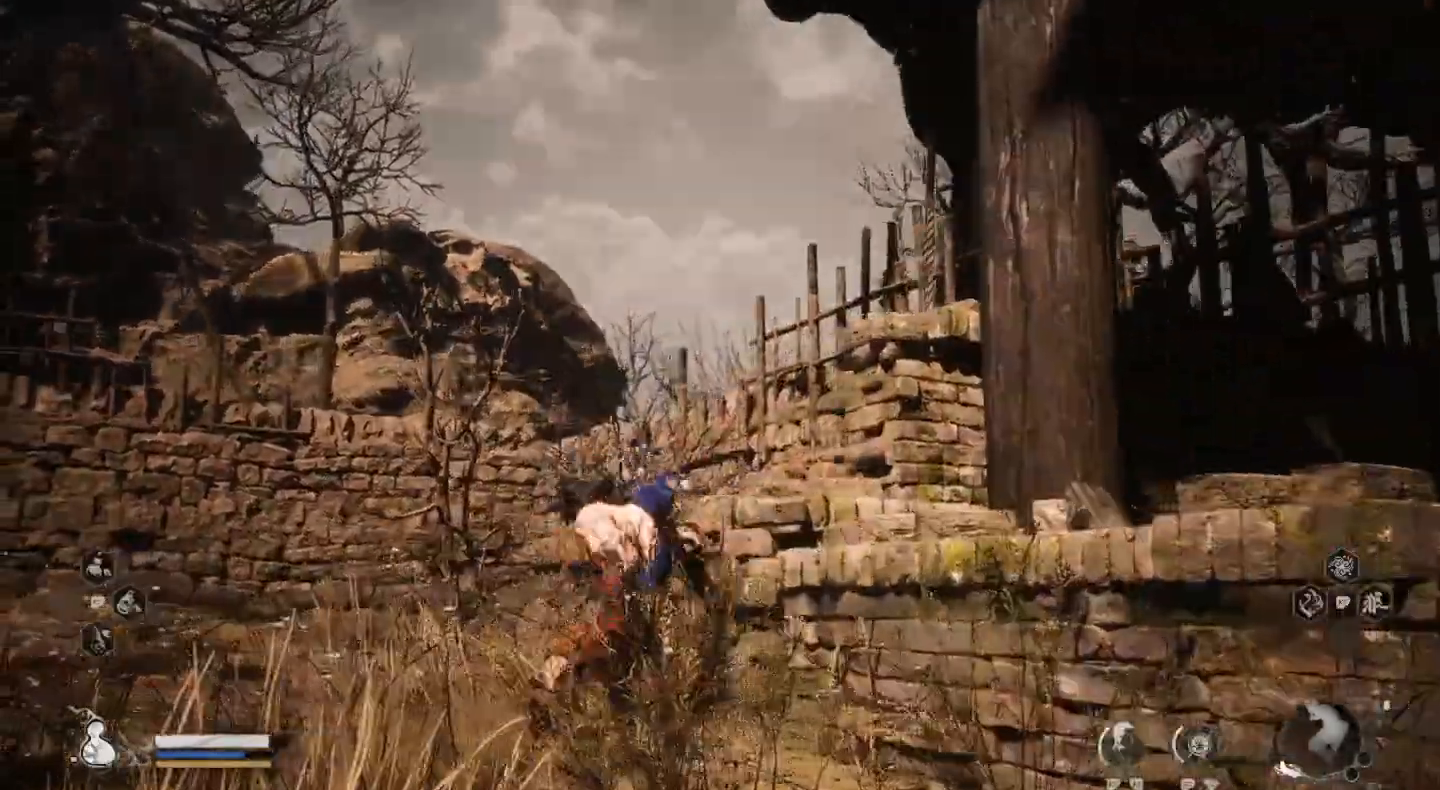
{"buttons": [], "left_stick": "left", "right_stick": "right", "events": [[133, "left_stick", "center"], [433, "left_stick", "left"]]}
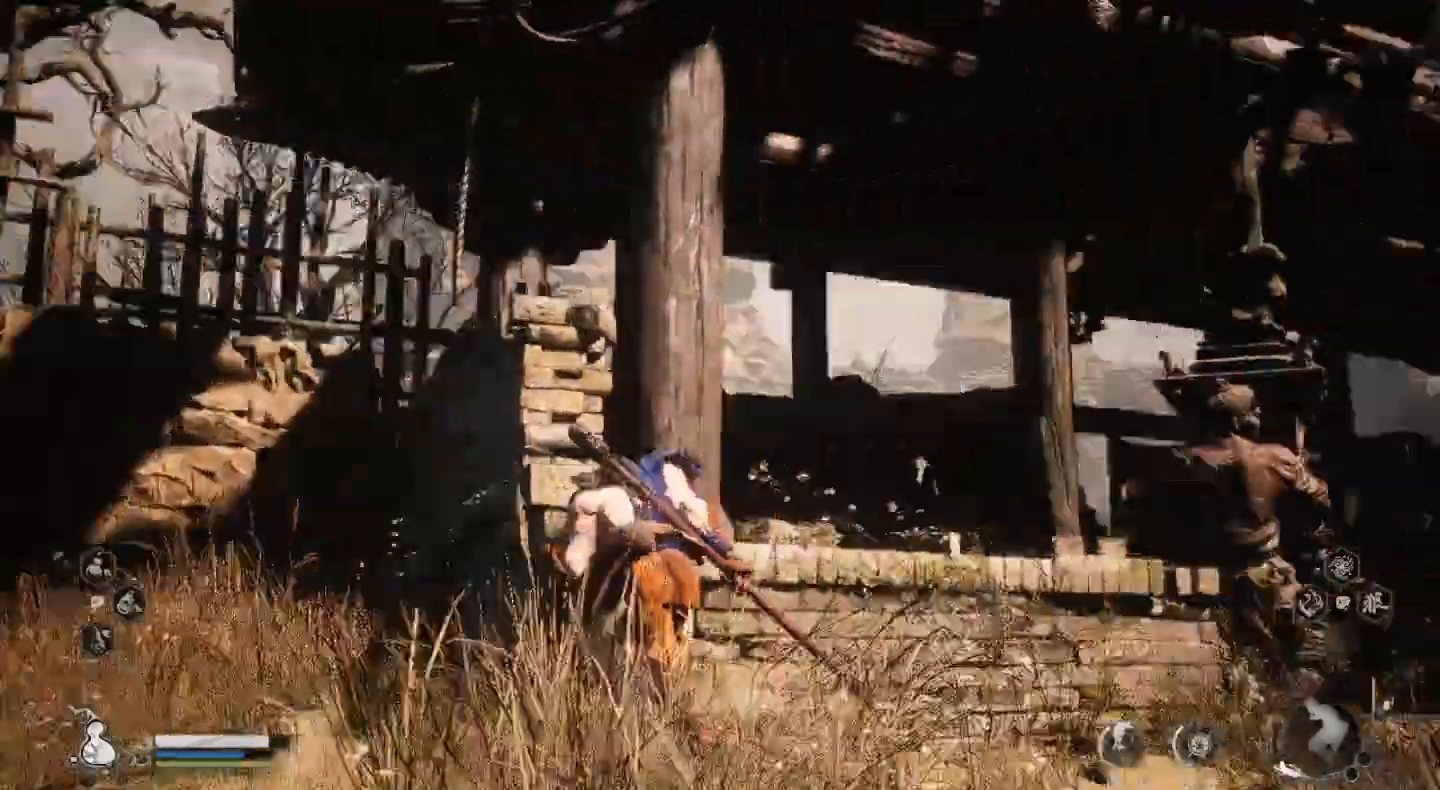
{"buttons": [], "left_stick": "up", "right_stick": "right", "events": [[500, "left_stick", "up"]]}
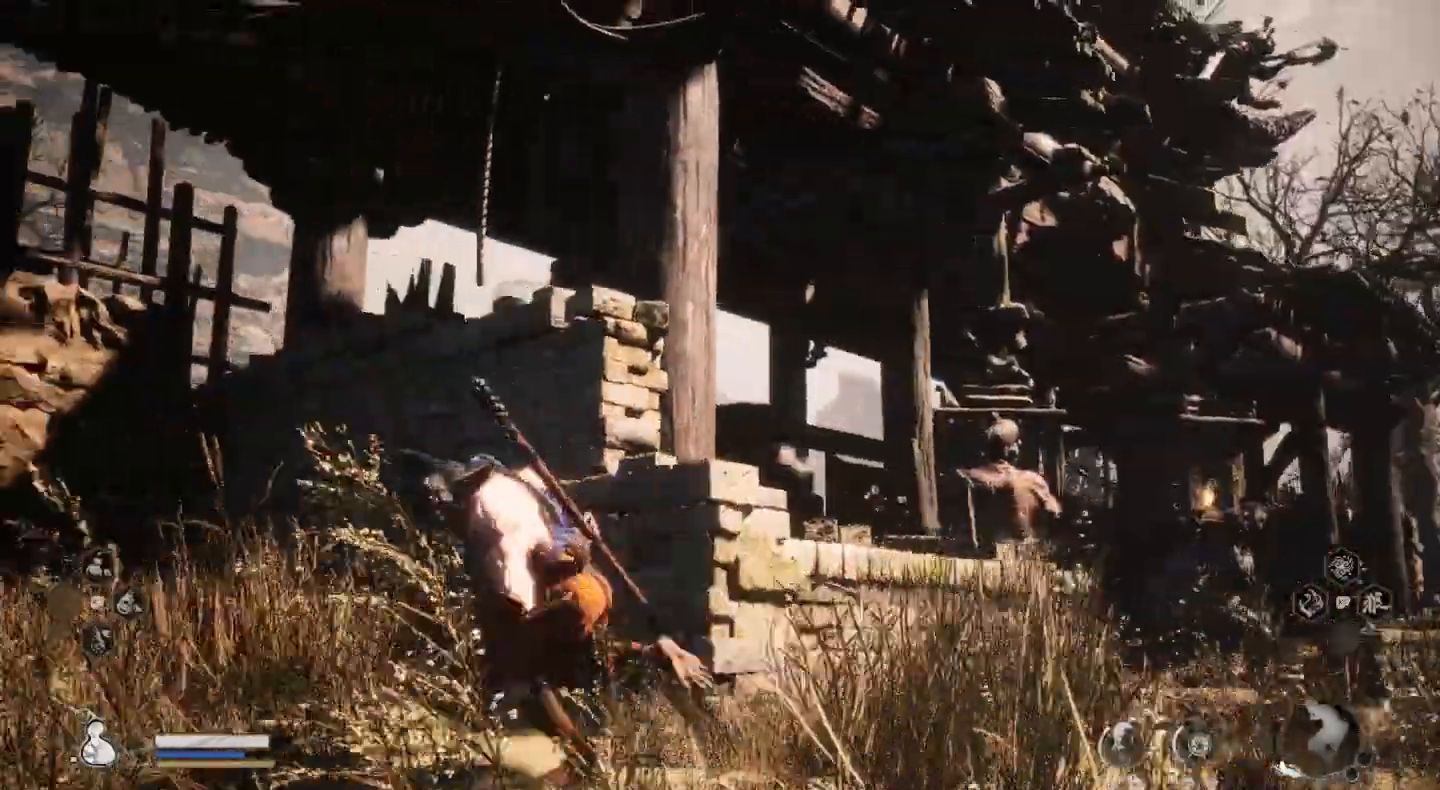
{"buttons": ["CROSS"], "left_stick": "center", "right_stick": "right", "events": [[267, "left_stick", "center"], [333, "CROSS", "down"]]}
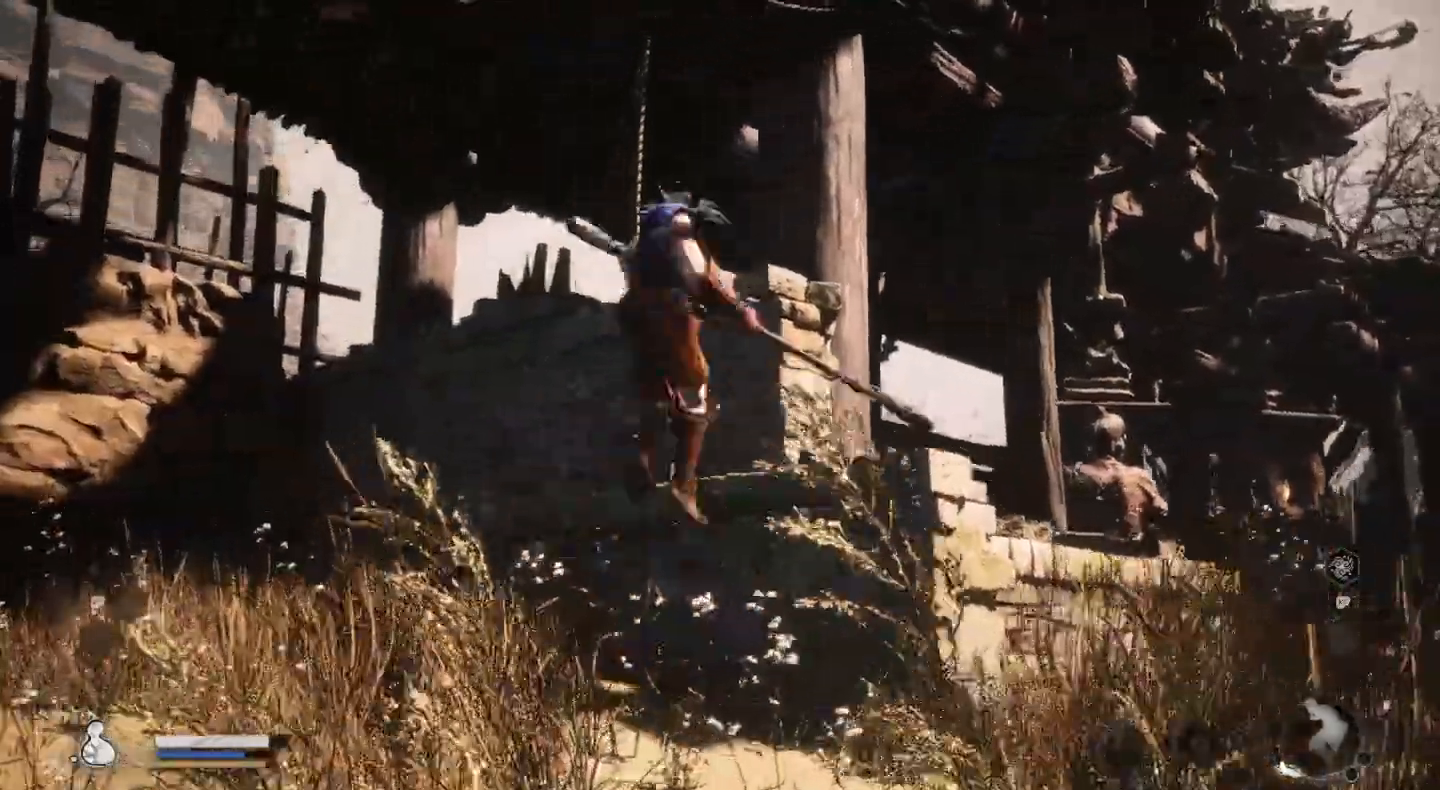
{"buttons": [], "left_stick": "up", "right_stick": "center", "events": [[33, "CROSS", "up"], [133, "left_stick", "up-right"], [167, "CROSS", "down"], [267, "left_stick", "up"], [267, "right_stick", "center"], [433, "CROSS", "up"]]}
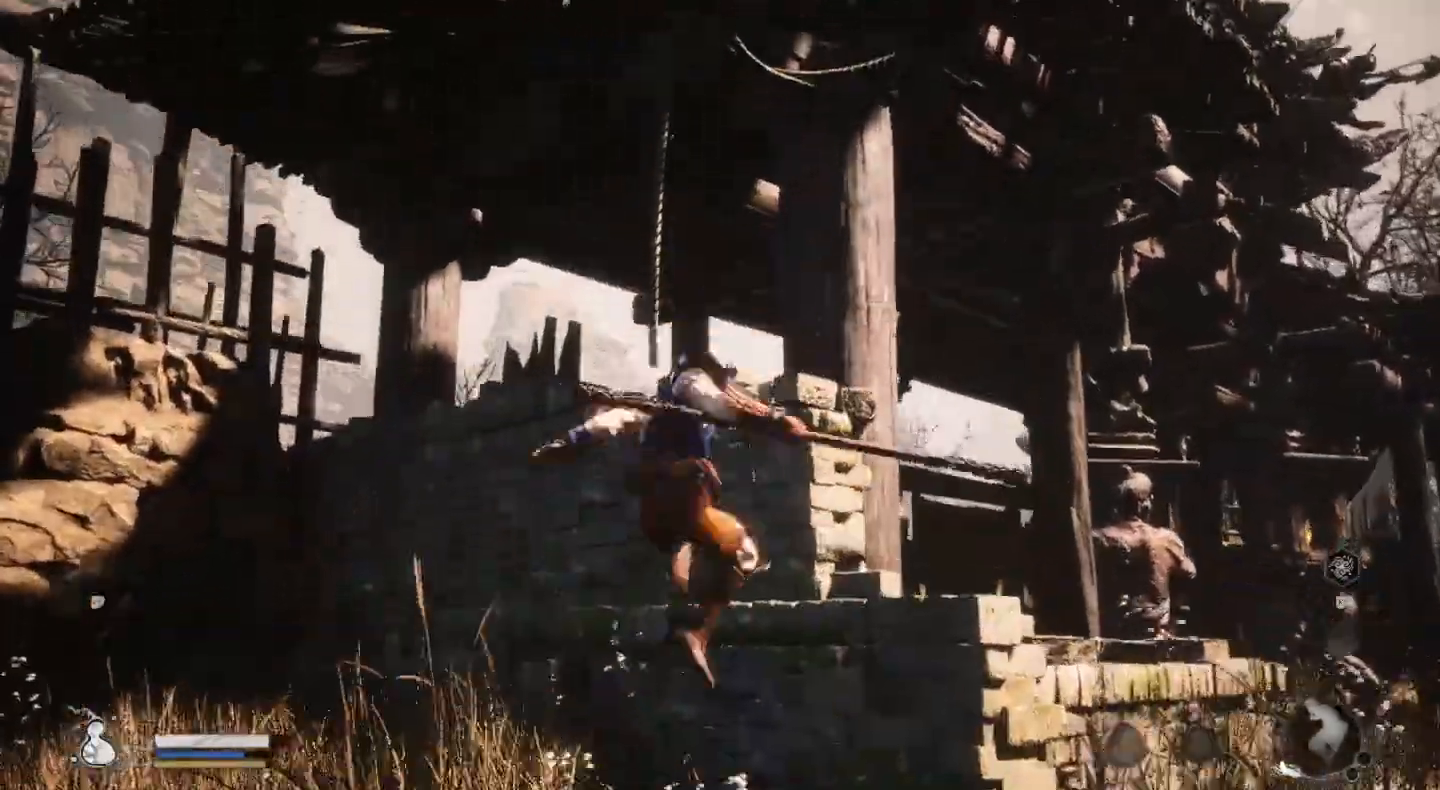
{"buttons": ["CROSS"], "left_stick": "right", "right_stick": "center", "events": [[367, "left_stick", "right"], [400, "CROSS", "down"]]}
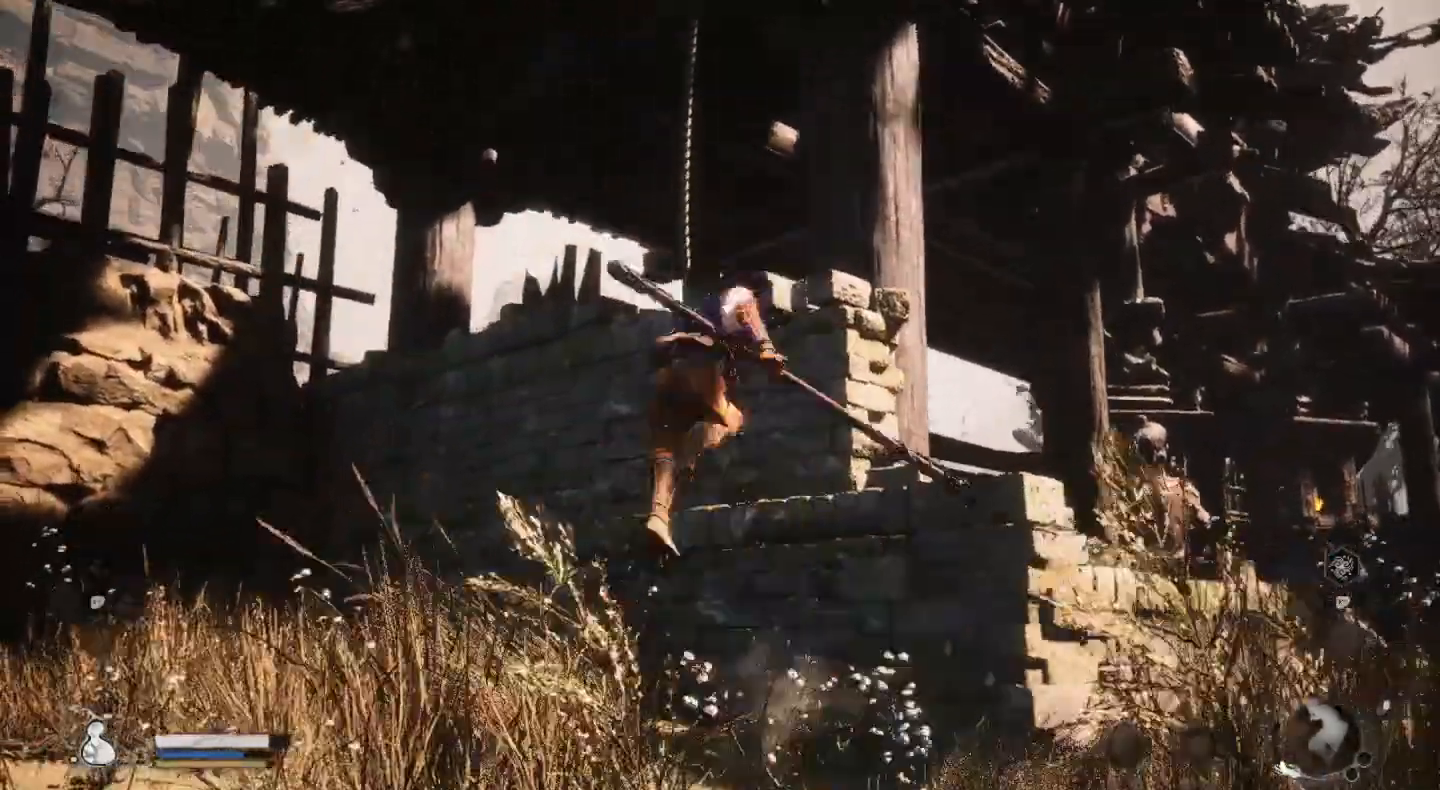
{"buttons": ["CROSS"], "left_stick": "center", "right_stick": "center", "events": [[167, "left_stick", "up-right"], [433, "left_stick", "center"]]}
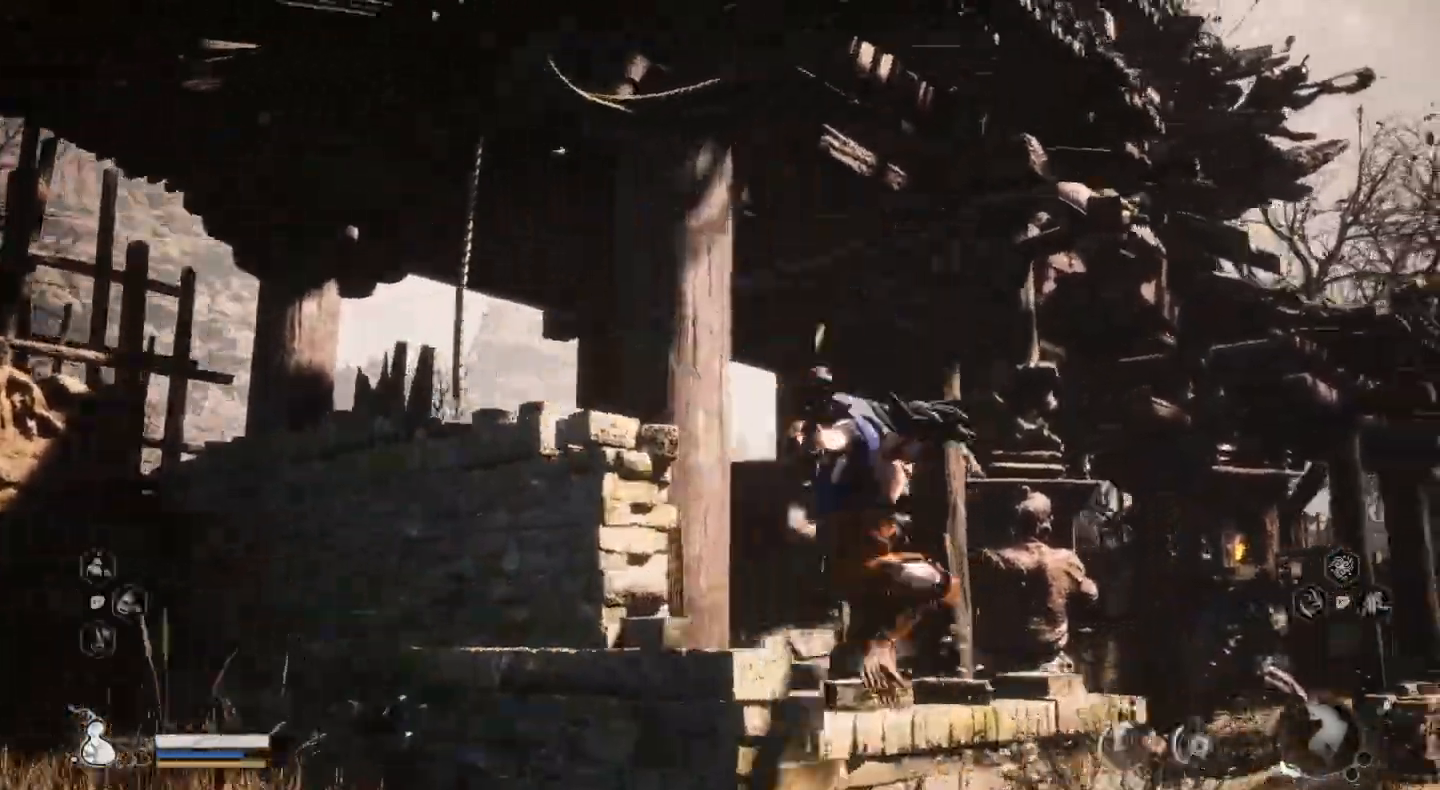
{"buttons": [], "left_stick": "center", "right_stick": "center", "events": [[100, "CROSS", "up"], [333, "left_stick", "up"], [400, "left_stick", "center"]]}
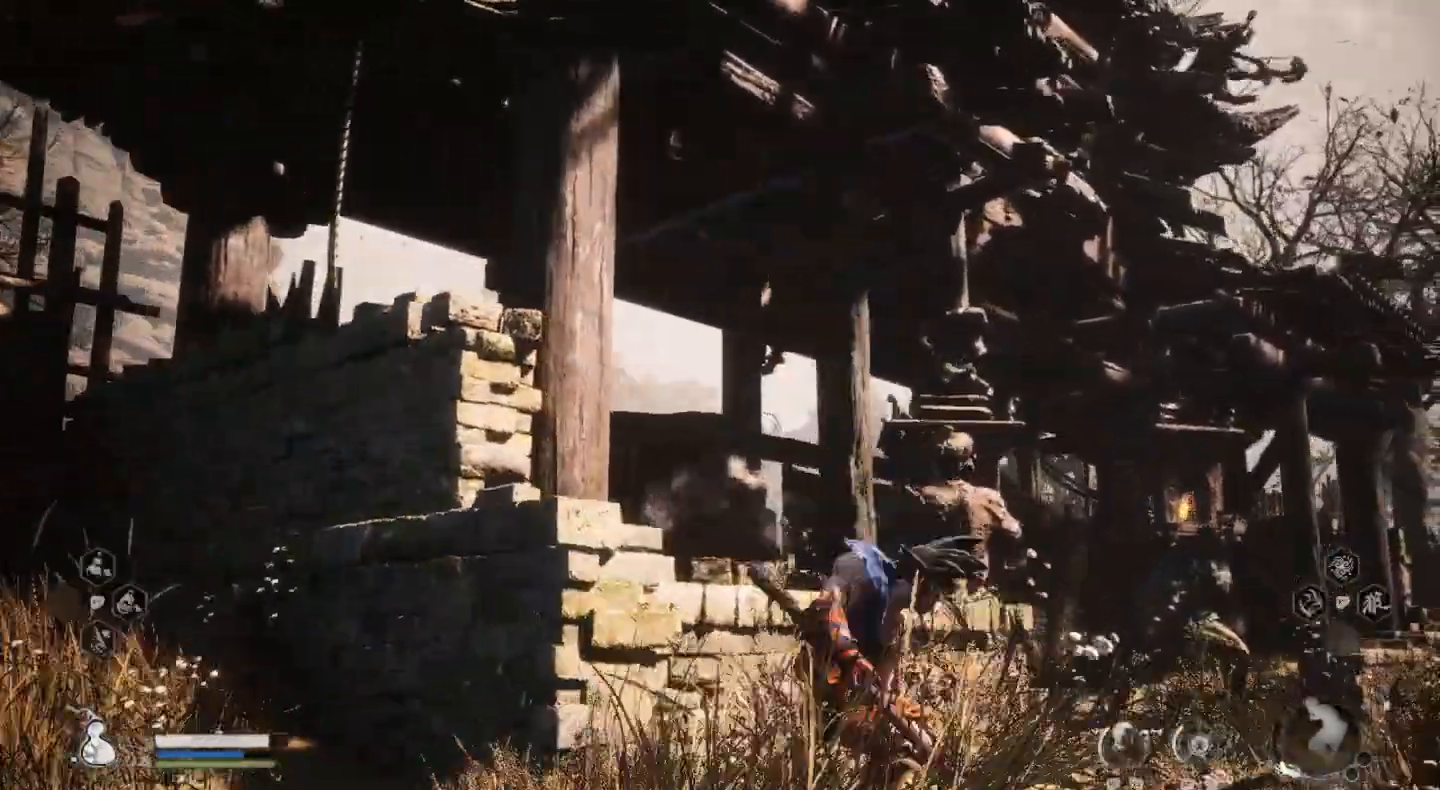
{"buttons": [], "left_stick": "up", "right_stick": "center", "events": [[67, "TRIANGLE", "down"], [233, "TRIANGLE", "up"], [367, "left_stick", "up"]]}
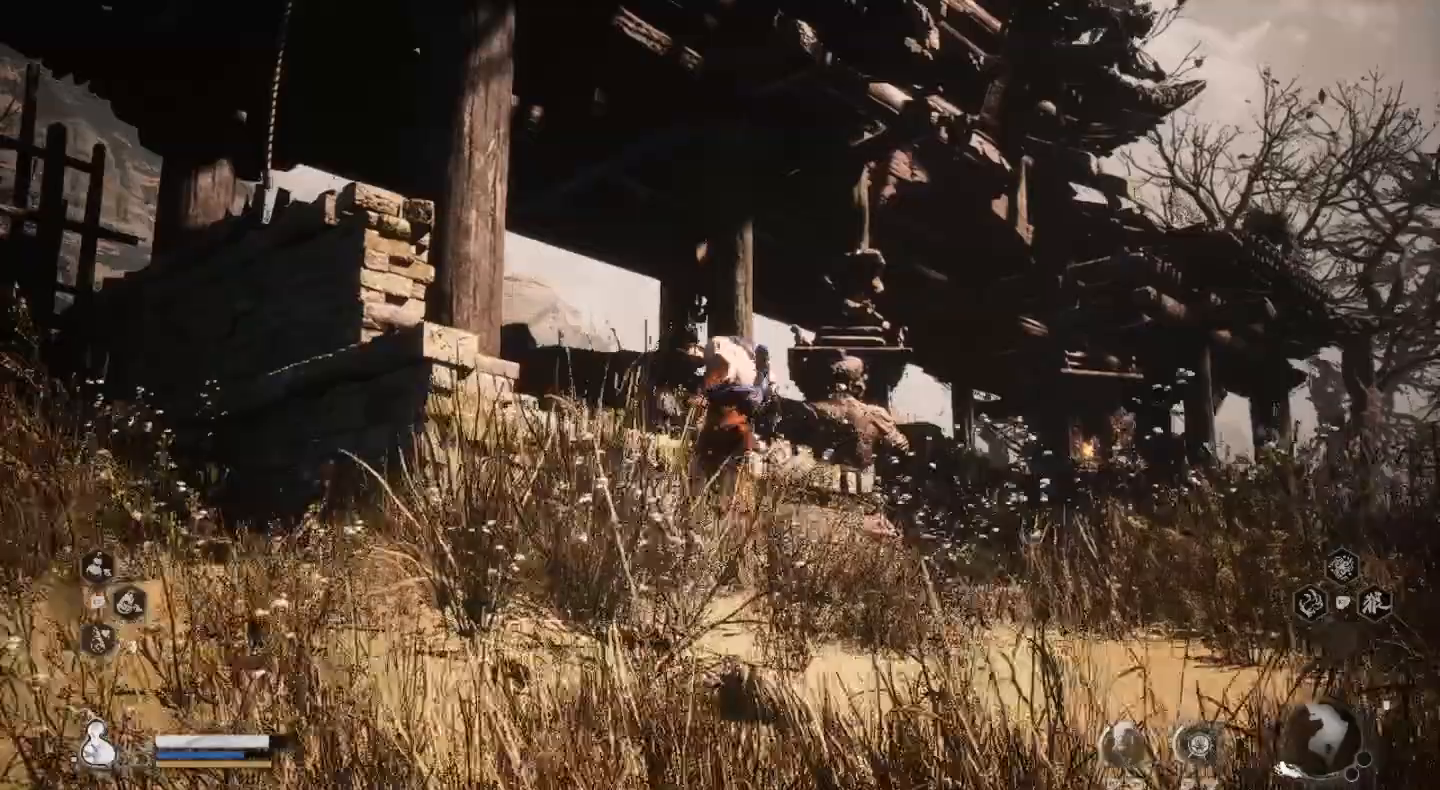
{"buttons": [], "left_stick": "up", "right_stick": "center", "events": []}
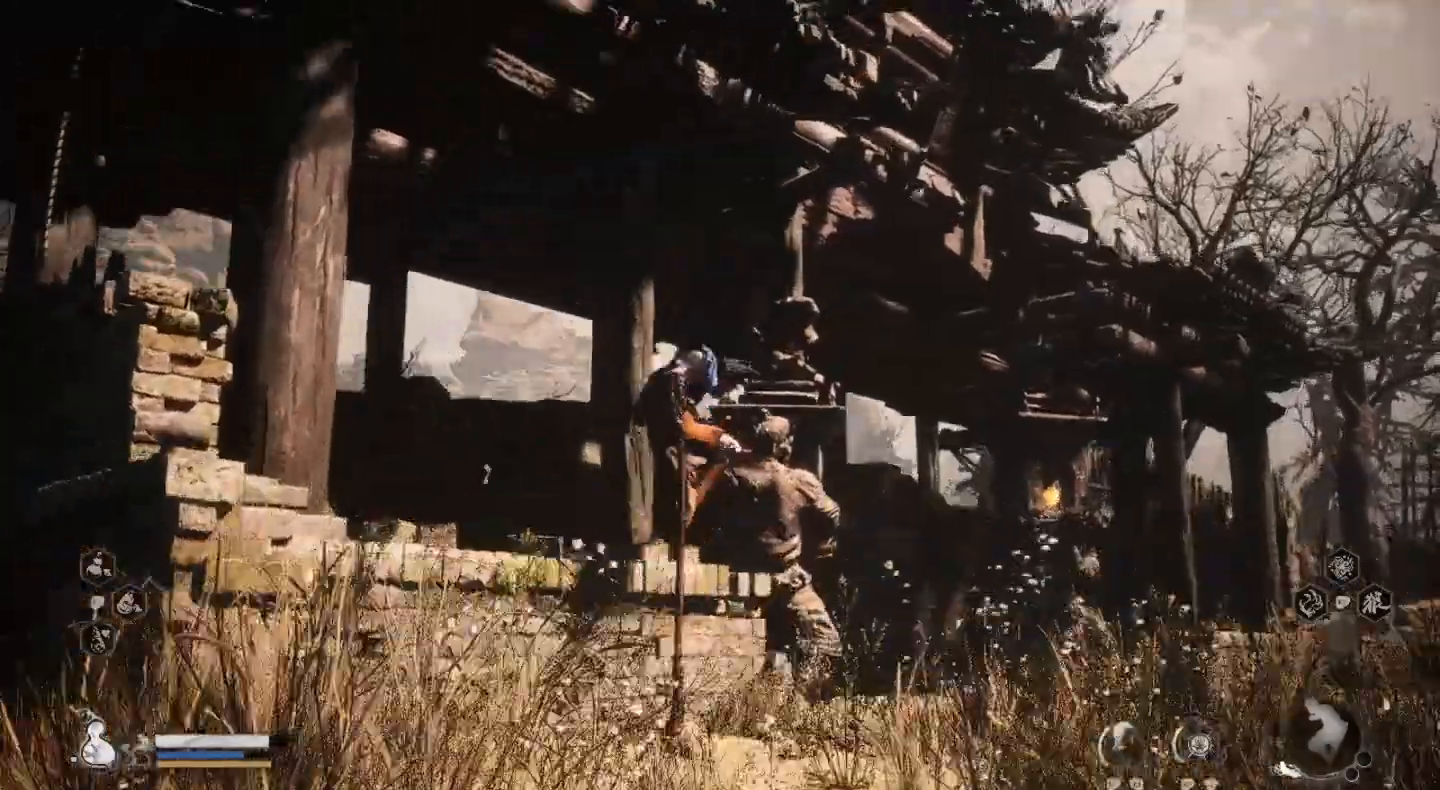
{"buttons": ["TRIANGLE"], "left_stick": "up", "right_stick": "center", "events": [[200, "TRIANGLE", "down"], [367, "TRIANGLE", "up"], [433, "TRIANGLE", "down"]]}
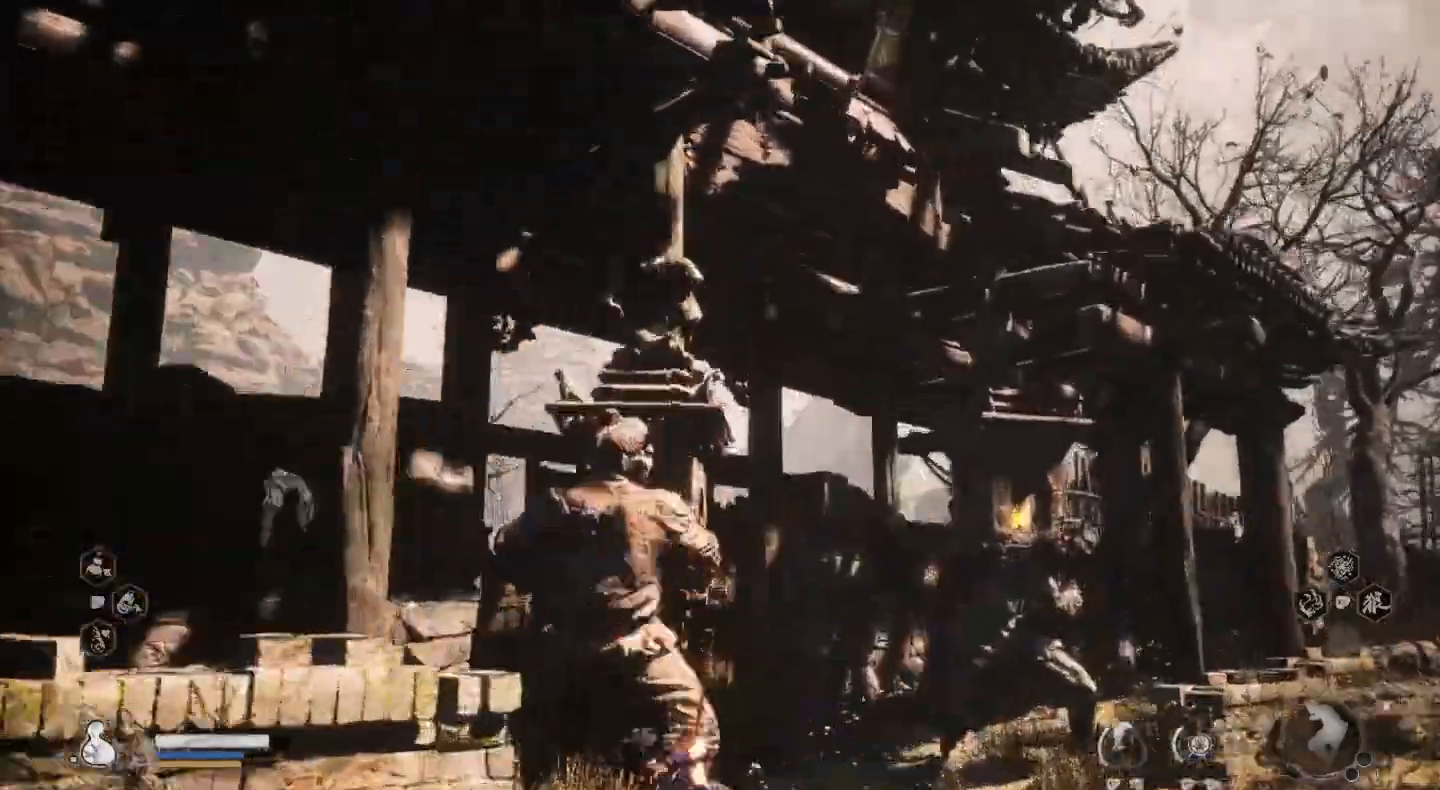
{"buttons": [], "left_stick": "up-right", "right_stick": "center", "events": [[33, "TRIANGLE", "up"], [133, "TRIANGLE", "down"], [267, "TRIANGLE", "up"], [367, "TRIANGLE", "down"], [467, "left_stick", "up-right"], [500, "TRIANGLE", "up"]]}
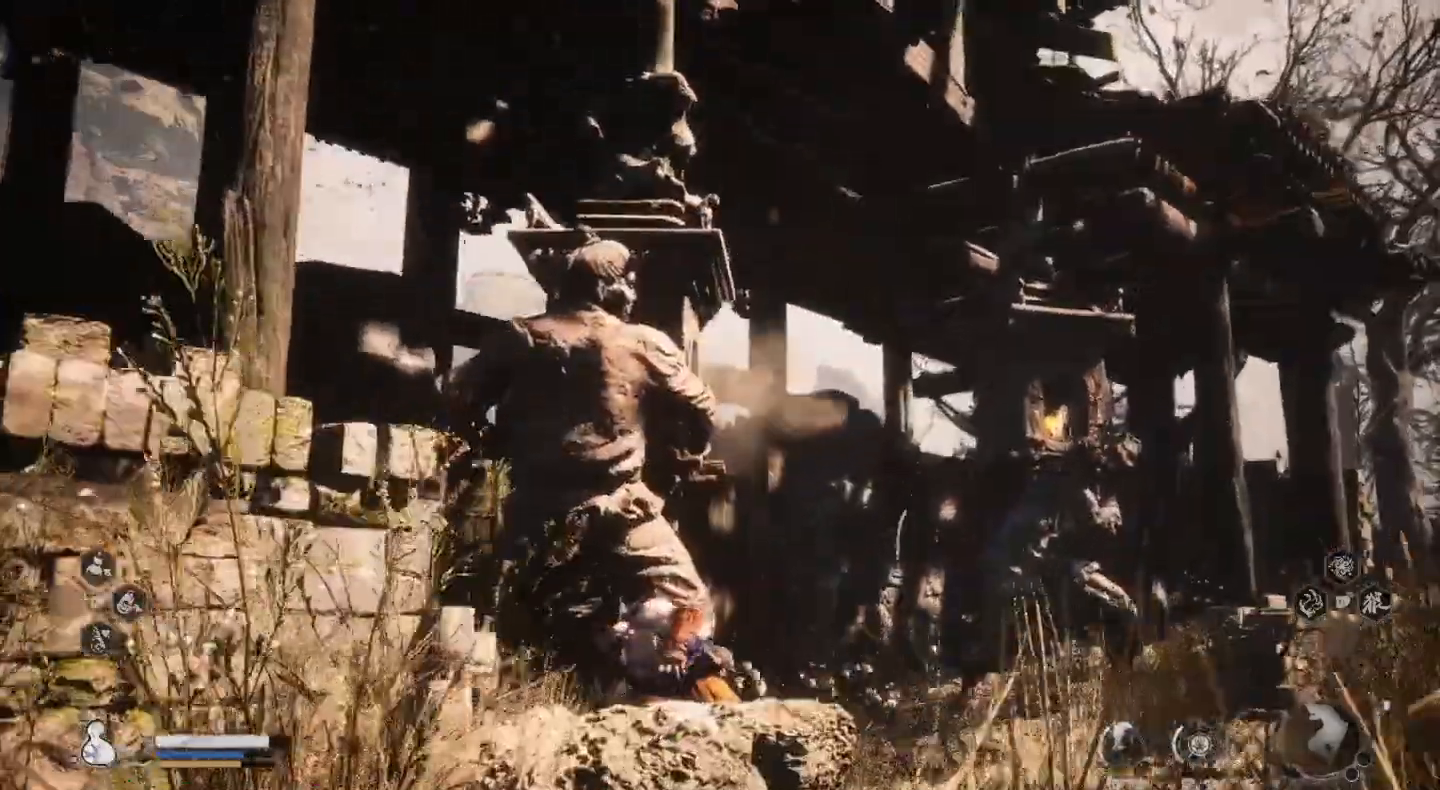
{"buttons": [], "left_stick": "right", "right_stick": "center", "events": [[100, "left_stick", "right"]]}
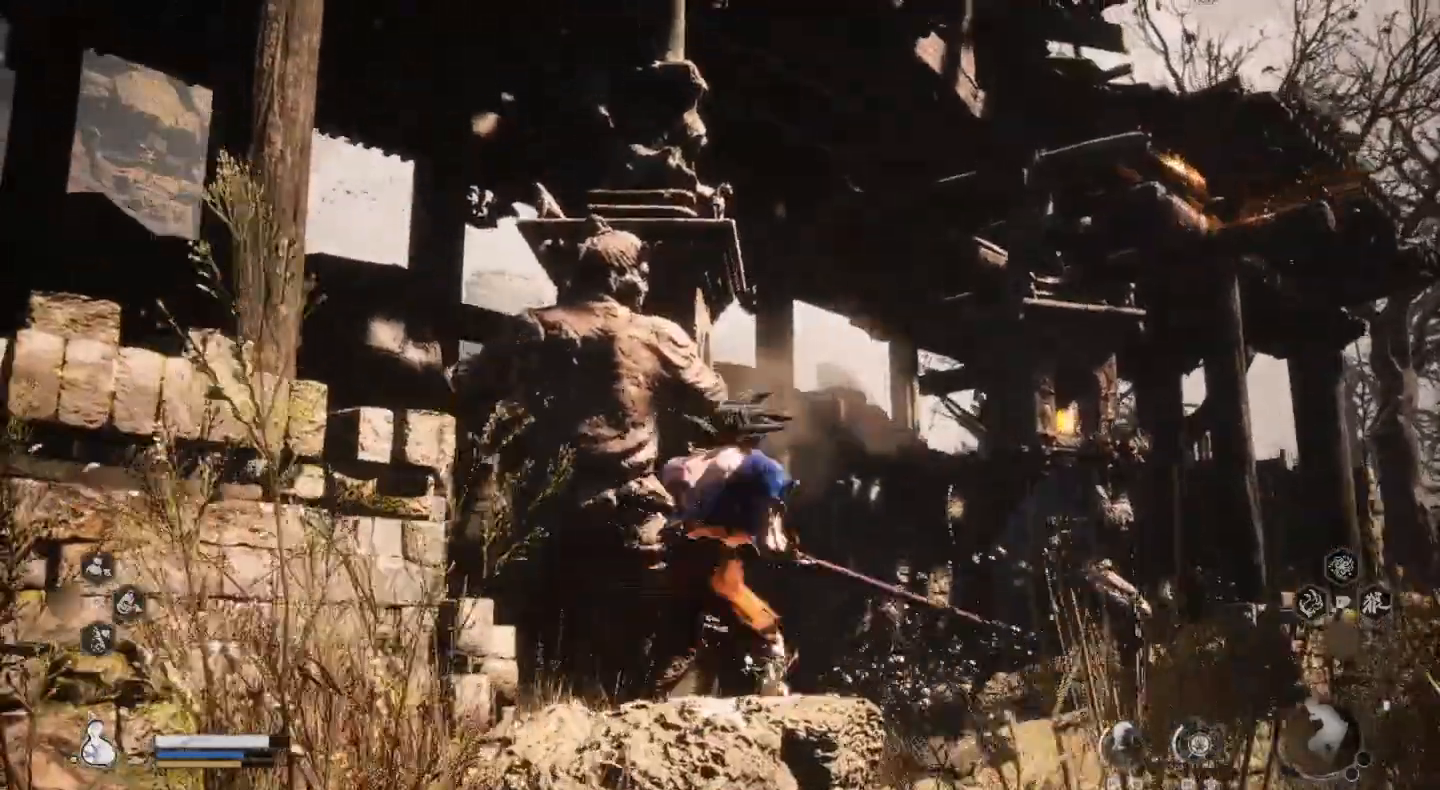
{"buttons": ["TRIANGLE"], "left_stick": "center", "right_stick": "center", "events": [[133, "left_stick", "up-right"], [367, "left_stick", "center"], [500, "TRIANGLE", "down"]]}
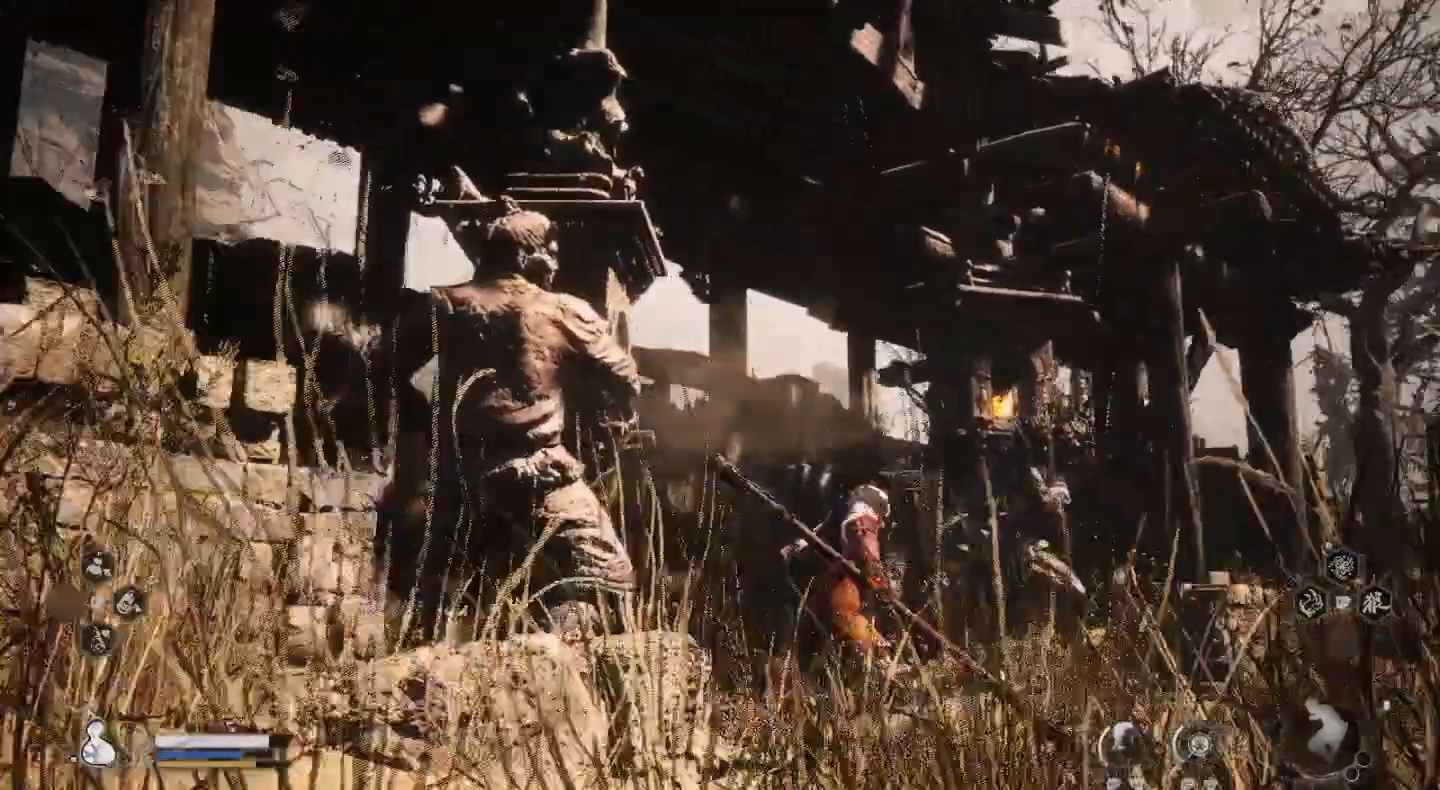
{"buttons": [], "left_stick": "up", "right_stick": "center", "events": [[133, "TRIANGLE", "up"], [433, "left_stick", "up"]]}
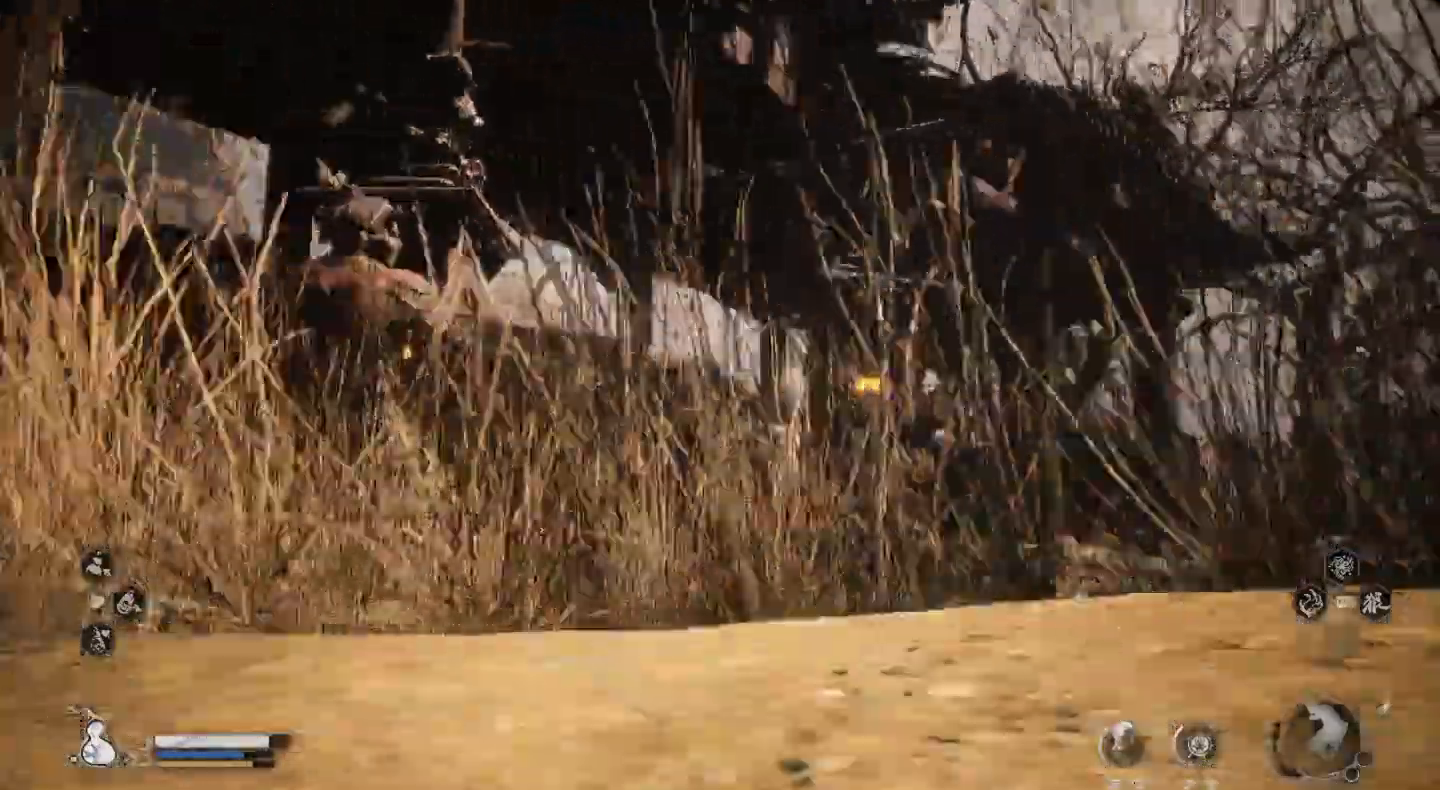
{"buttons": [], "left_stick": "up-left", "right_stick": "center", "events": [[333, "left_stick", "up-left"]]}
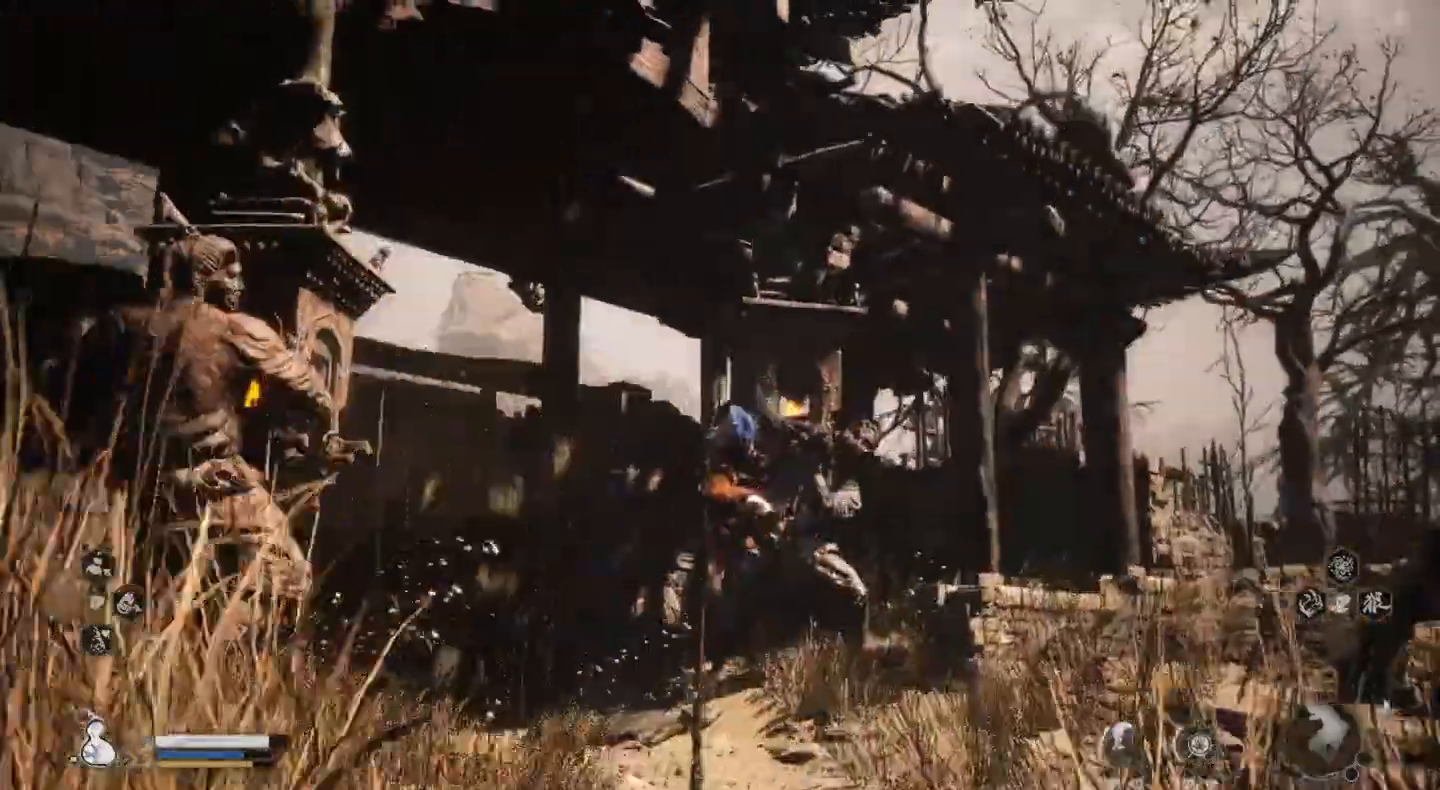
{"buttons": [], "left_stick": "up", "right_stick": "center", "events": [[133, "left_stick", "up"]]}